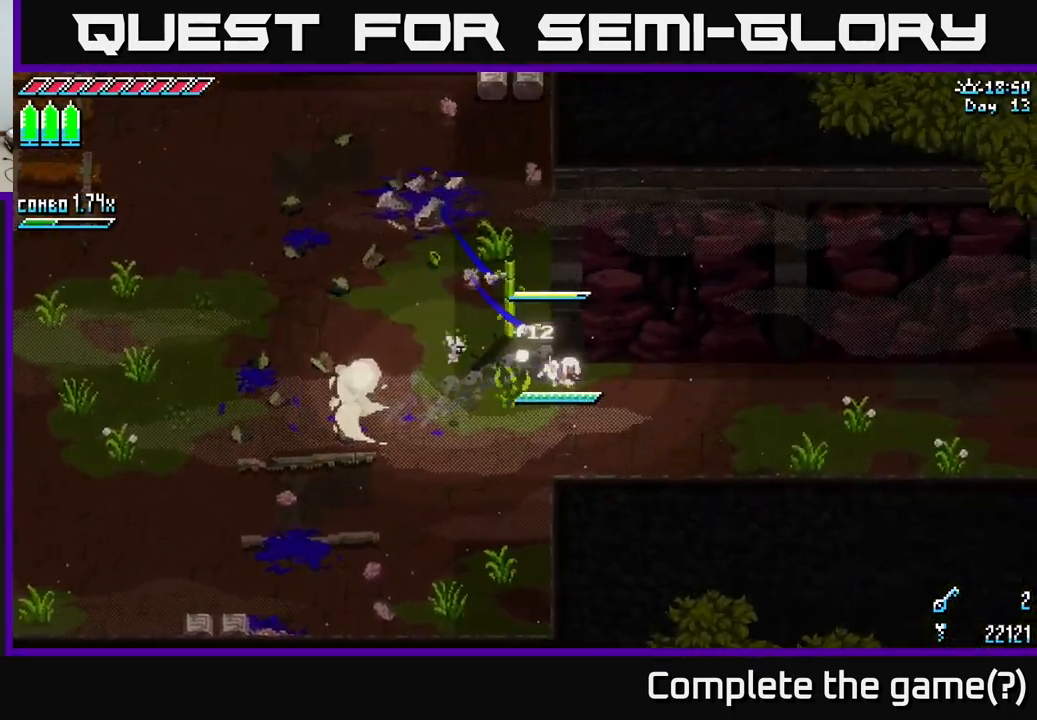
Gameplay with a controller (Xbox layout); each line is a JSON object with the inputs held at the frame after it. "events" lists button and stick changes between this image and that frame as [ms after this image, input, new state], when the widget could be followed in between.
{"buttons": ["X"], "left_stick": "right", "right_stick": "center", "events": [[17, "A", "down"], [117, "A", "up"]]}
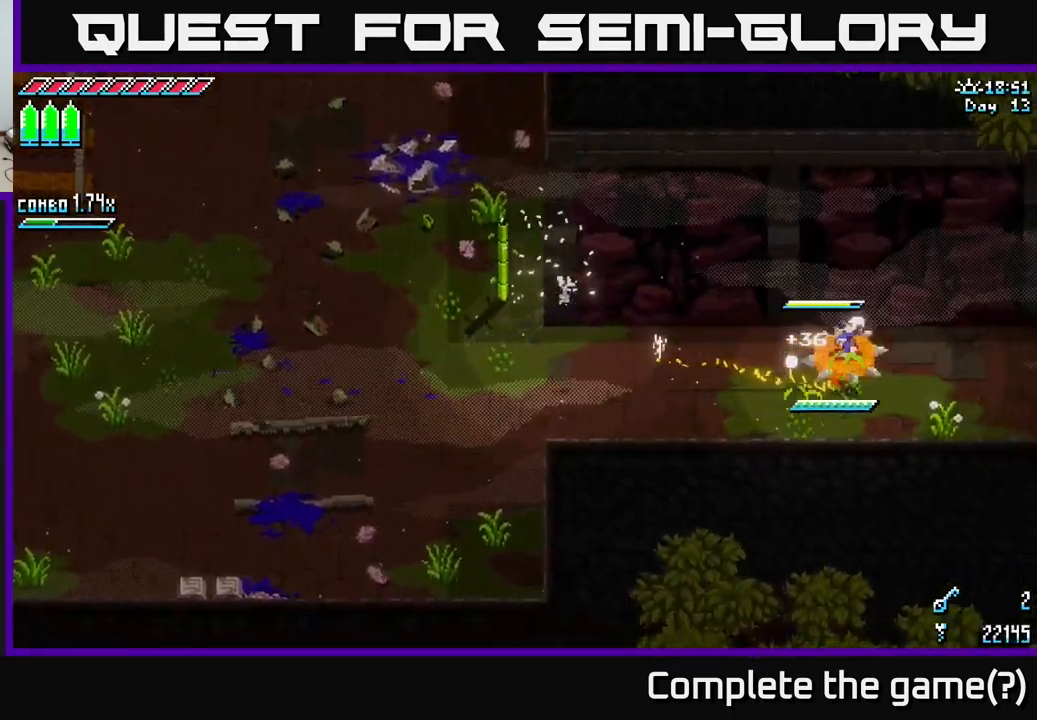
{"buttons": ["X"], "left_stick": "right", "right_stick": "center", "events": []}
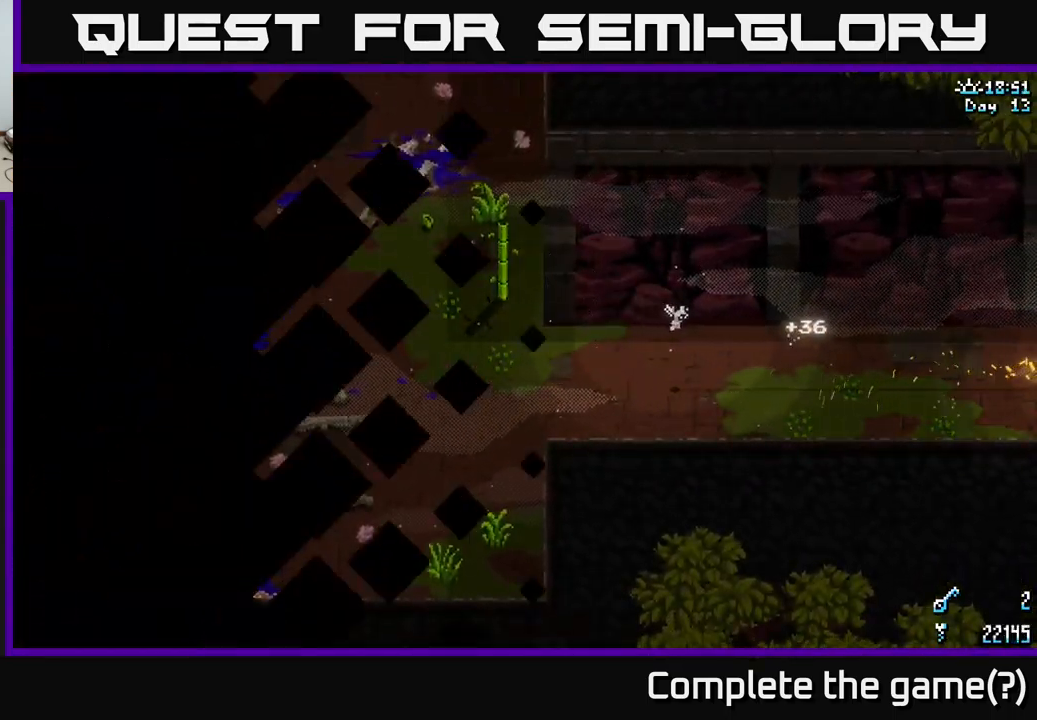
{"buttons": ["X"], "left_stick": "right", "right_stick": "center", "events": [[184, "left_stick", "center"], [350, "left_stick", "right"]]}
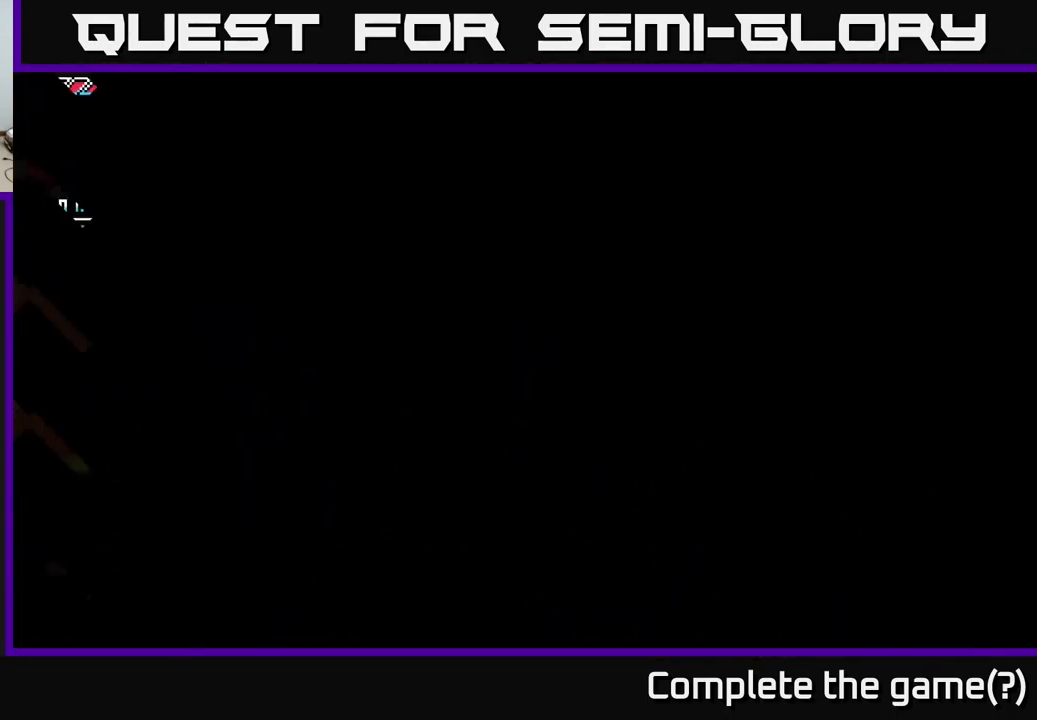
{"buttons": ["X"], "left_stick": "right", "right_stick": "center", "events": []}
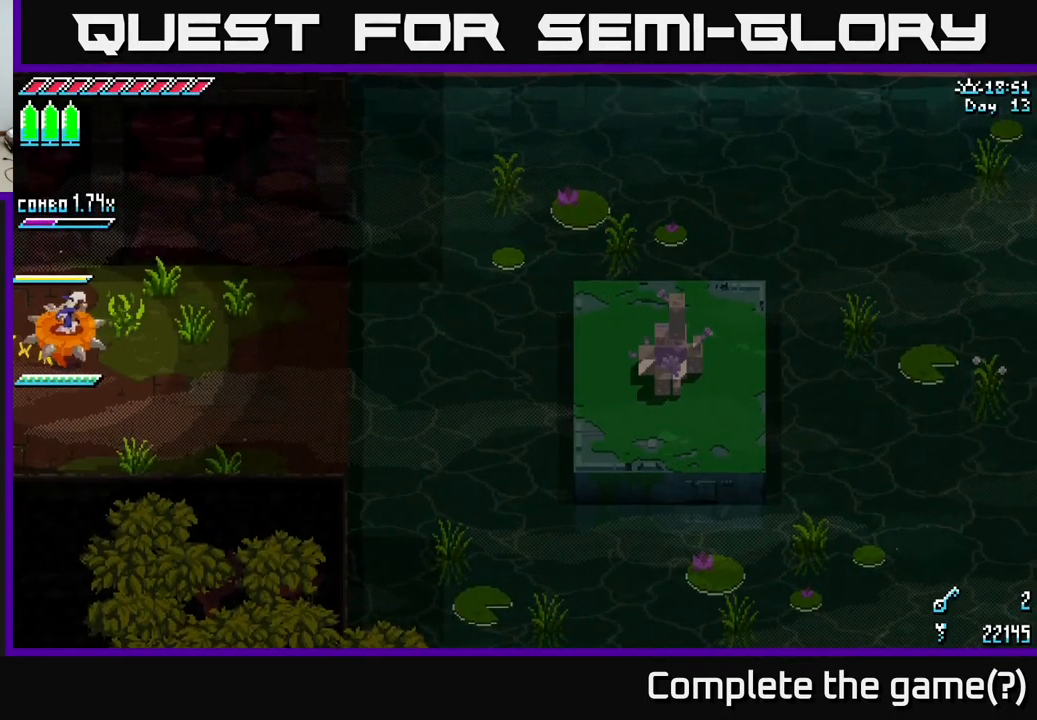
{"buttons": ["X"], "left_stick": "right", "right_stick": "center", "events": []}
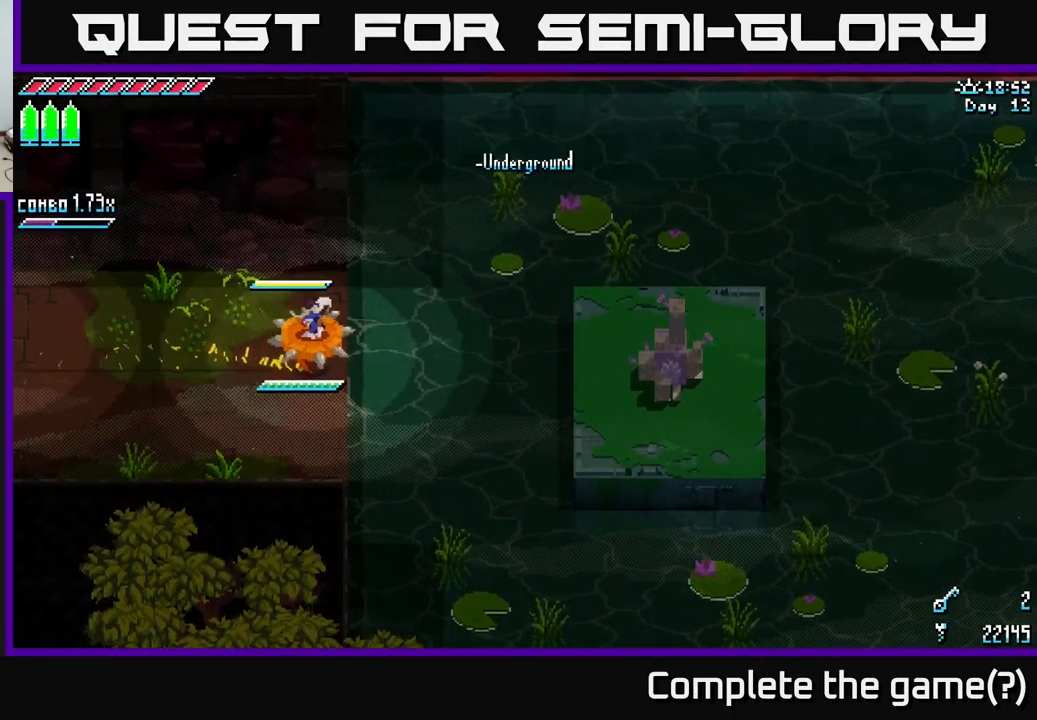
{"buttons": ["A", "X"], "left_stick": "right", "right_stick": "center", "events": [[150, "A", "down"], [300, "A", "up"], [434, "A", "down"]]}
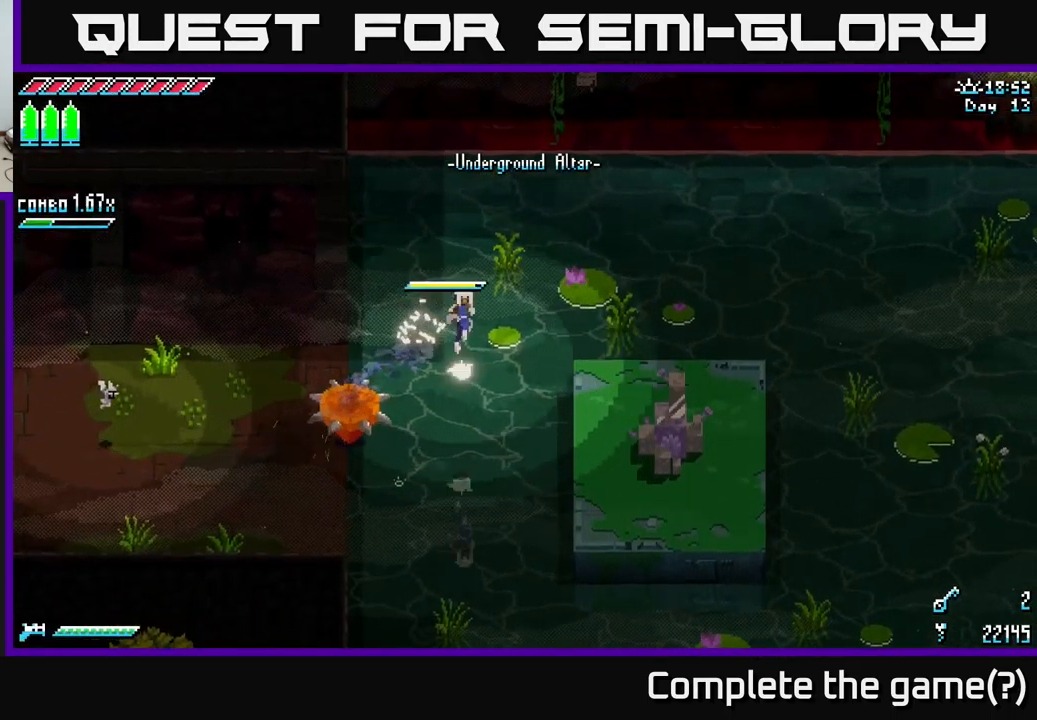
{"buttons": ["X"], "left_stick": "down-right", "right_stick": "center", "events": [[67, "A", "up"], [267, "A", "down"], [334, "A", "up"], [484, "left_stick", "down-right"]]}
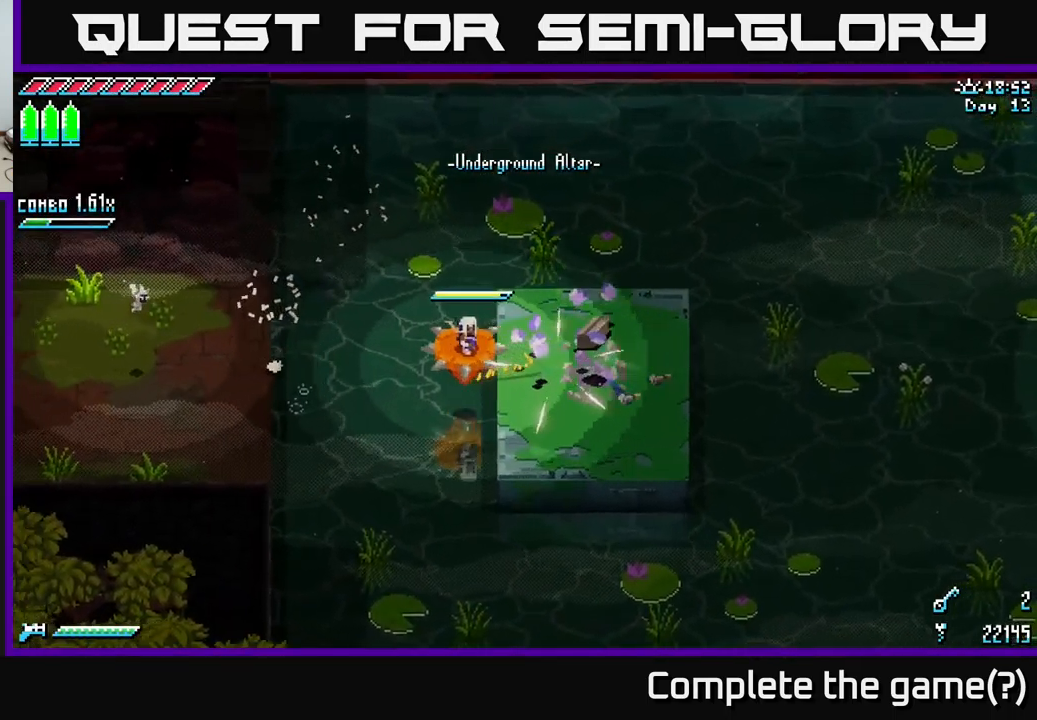
{"buttons": ["X"], "left_stick": "right", "right_stick": "center", "events": [[34, "left_stick", "down"], [84, "X", "up"], [167, "A", "down"], [167, "left_stick", "right"], [317, "X", "down"], [350, "A", "up"]]}
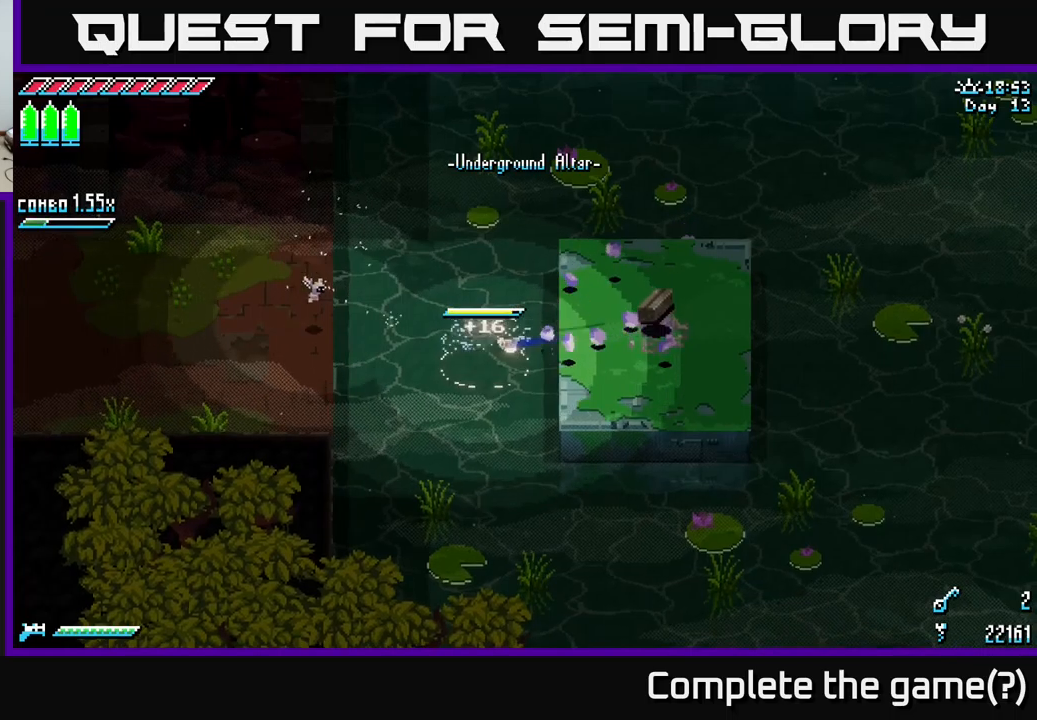
{"buttons": [], "left_stick": "center", "right_stick": "center", "events": [[133, "X", "up"], [150, "left_stick", "center"]]}
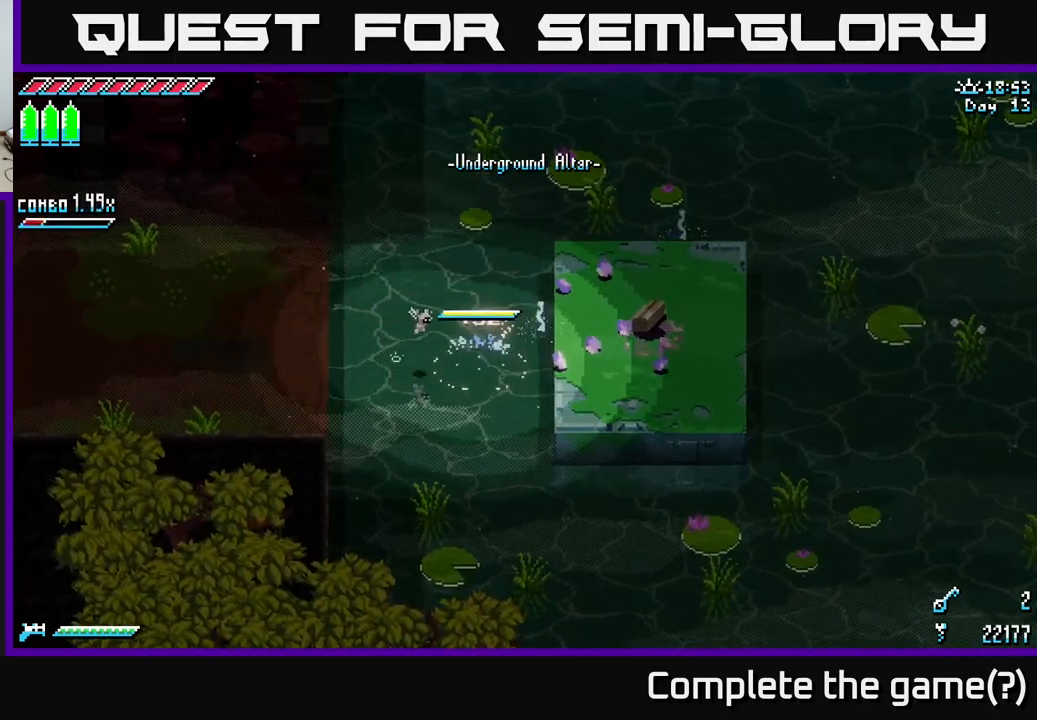
{"buttons": [], "left_stick": "center", "right_stick": "center", "events": []}
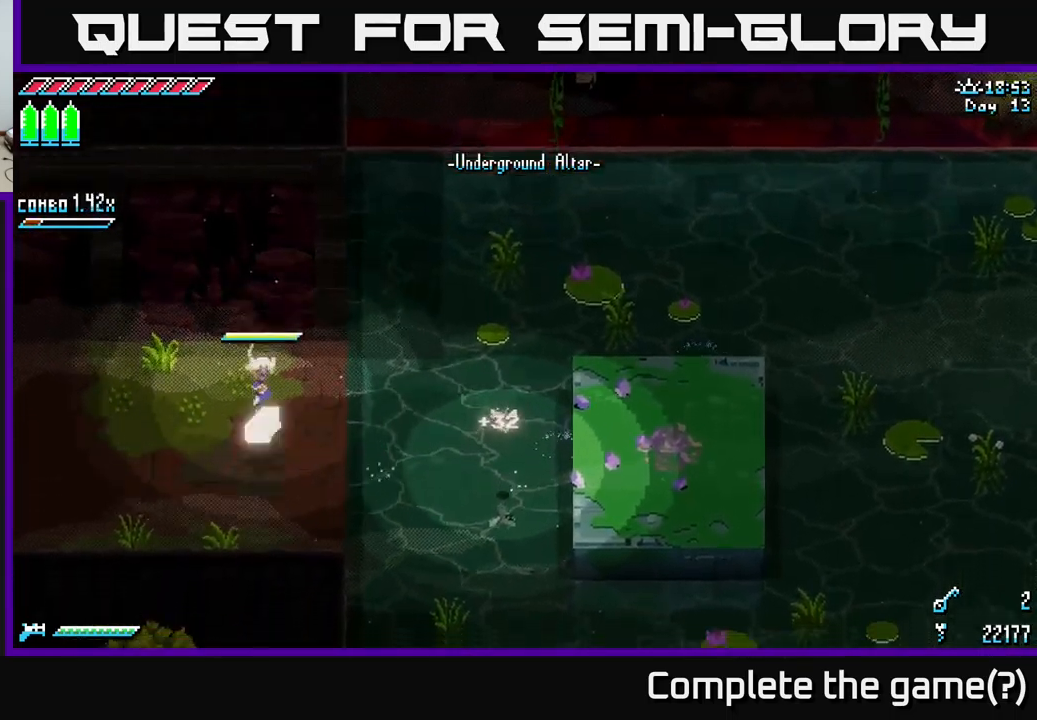
{"buttons": ["X"], "left_stick": "right", "right_stick": "center", "events": [[200, "X", "down"], [200, "left_stick", "right"]]}
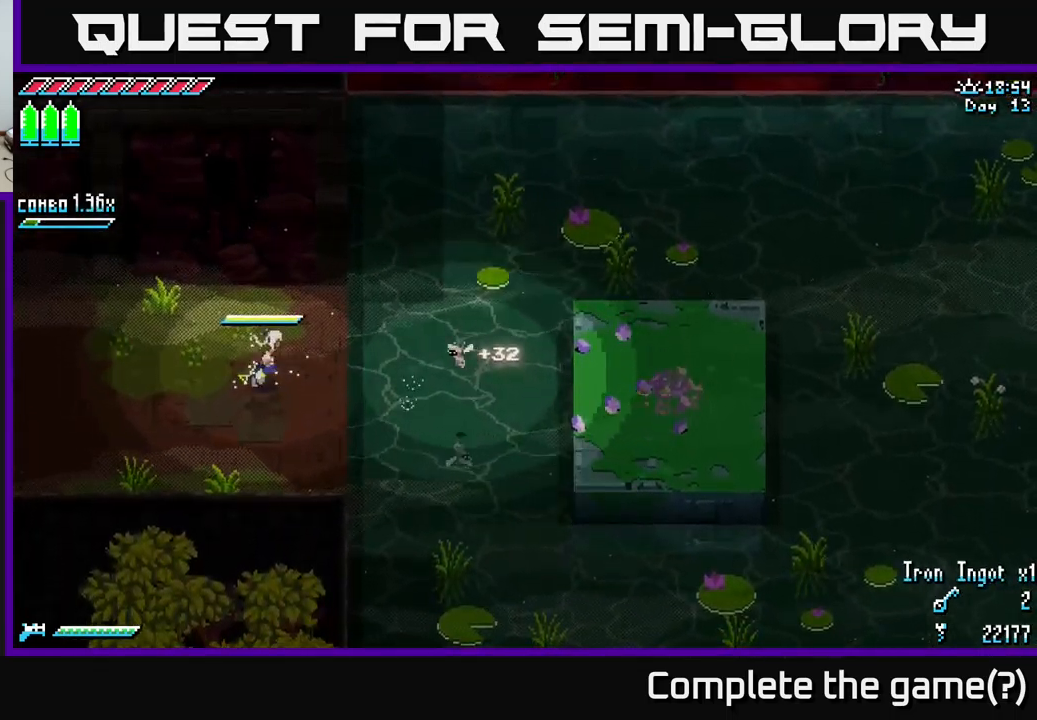
{"buttons": ["A", "X"], "left_stick": "right", "right_stick": "center", "events": [[300, "A", "down"]]}
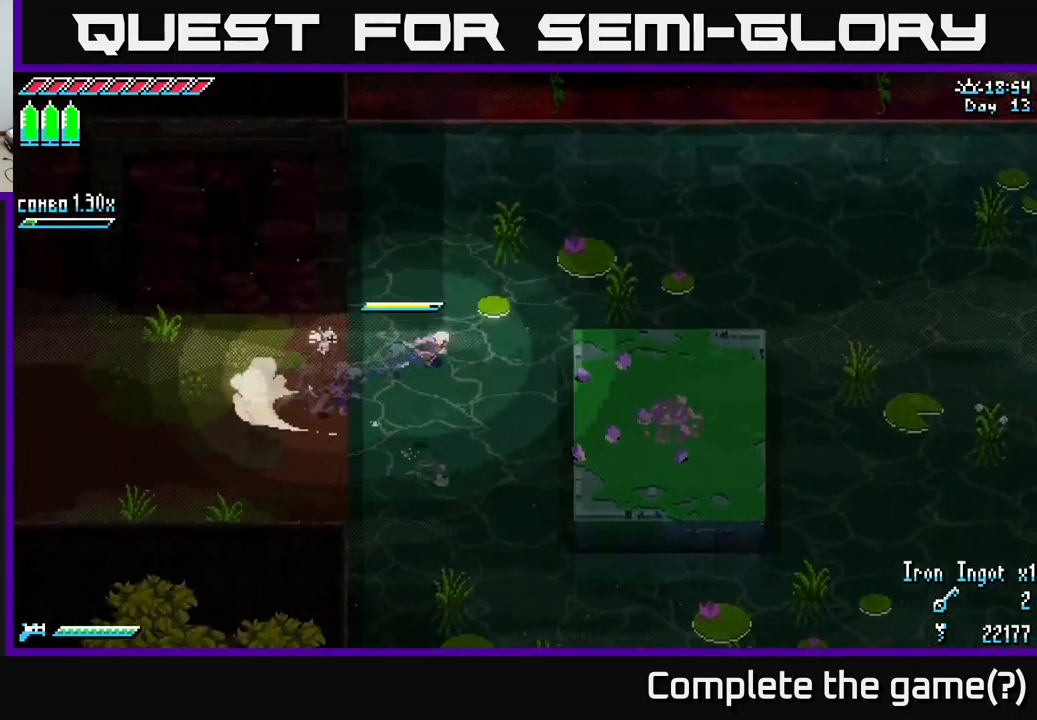
{"buttons": ["X"], "left_stick": "right", "right_stick": "center", "events": [[233, "A", "up"]]}
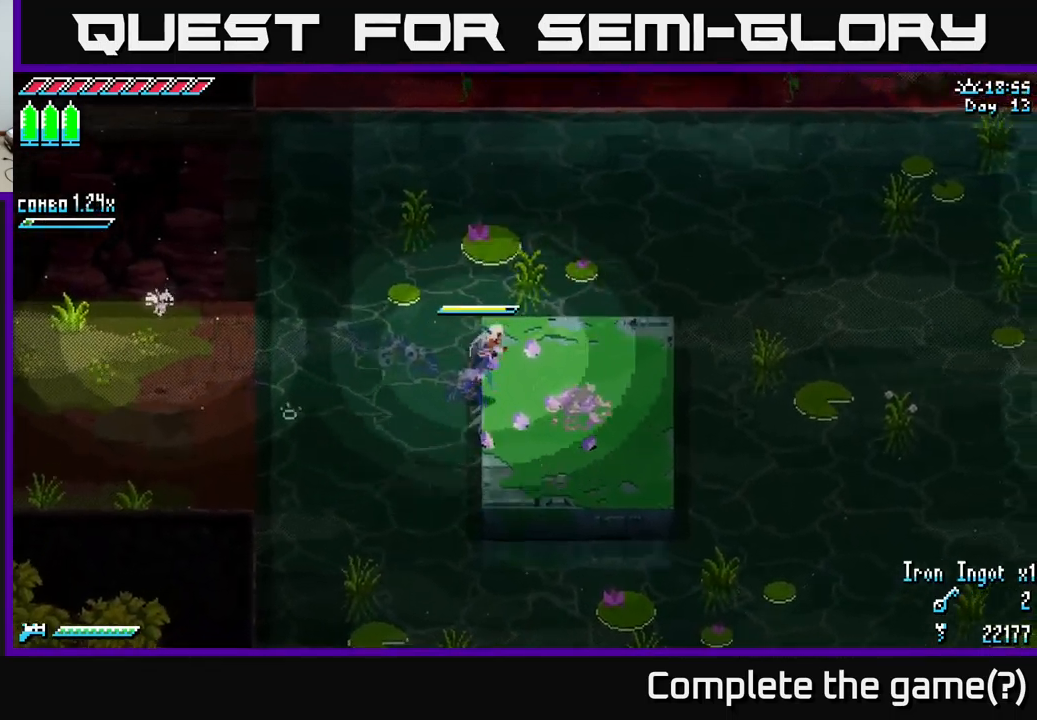
{"buttons": [], "left_stick": "down-right", "right_stick": "center", "events": [[417, "left_stick", "down-right"], [450, "X", "up"]]}
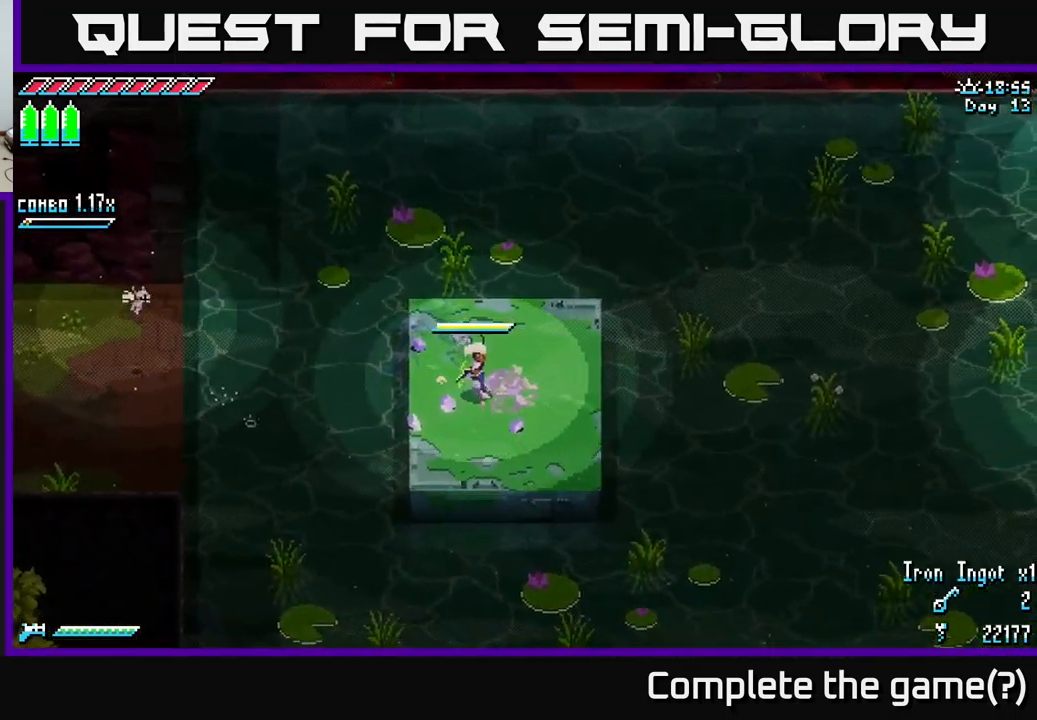
{"buttons": [], "left_stick": "center", "right_stick": "down-right", "events": [[100, "right_stick", "down"], [150, "right_stick", "down-right"], [333, "left_stick", "center"]]}
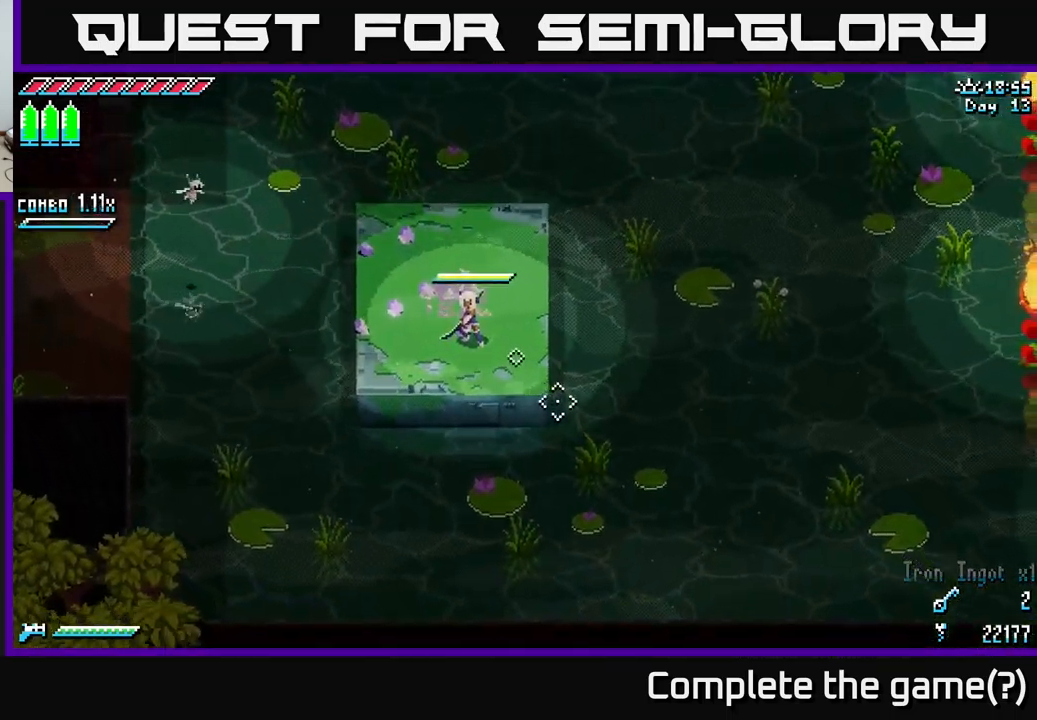
{"buttons": ["DPAD_RIGHT"], "left_stick": "center", "right_stick": "down-right", "events": [[83, "DPAD_RIGHT", "down"], [200, "DPAD_RIGHT", "up"], [450, "DPAD_RIGHT", "down"]]}
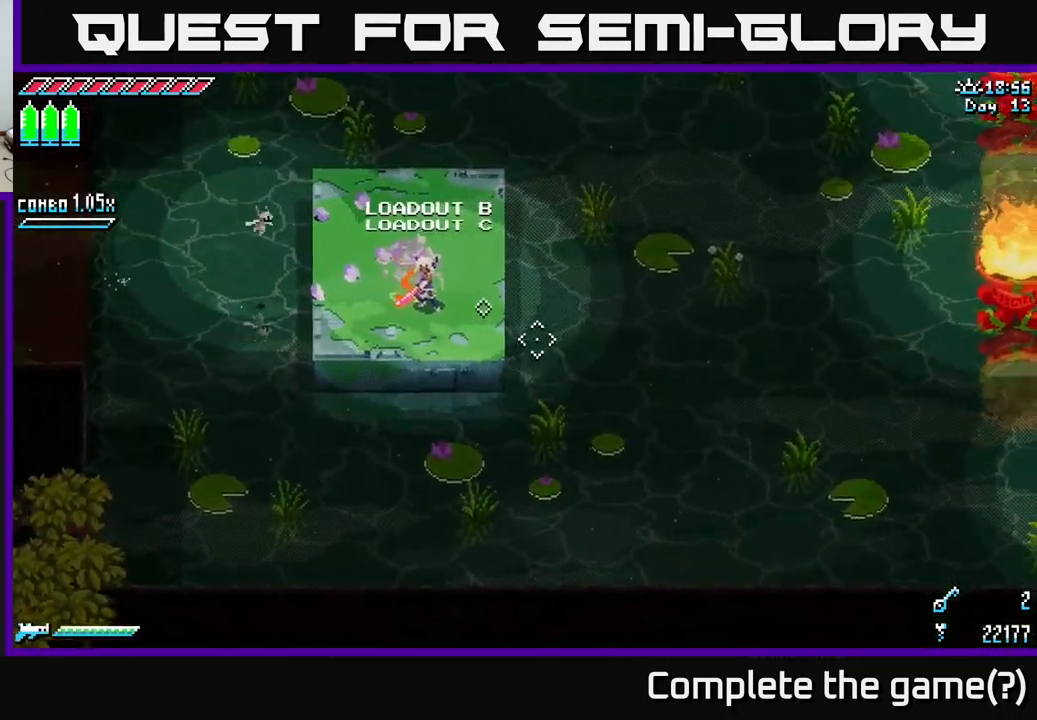
{"buttons": [], "left_stick": "right", "right_stick": "right", "events": [[17, "DPAD_RIGHT", "up"], [17, "right_stick", "right"], [233, "left_stick", "right"]]}
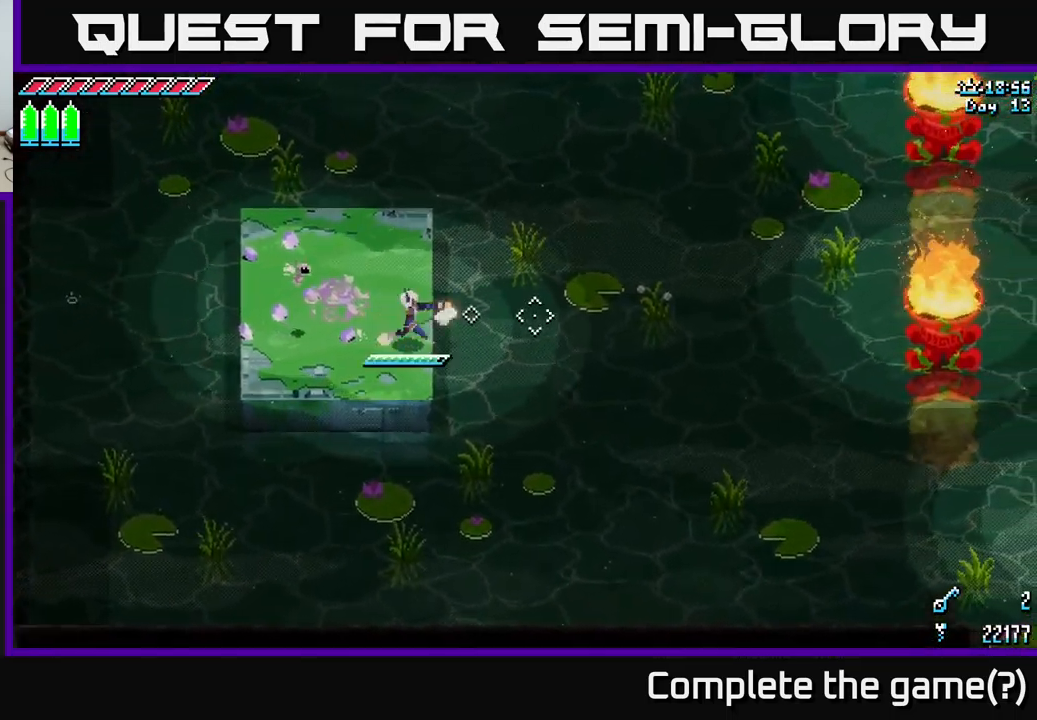
{"buttons": [], "left_stick": "down-right", "right_stick": "right", "events": [[33, "L2", "down"], [67, "left_stick", "up-right"], [133, "L2", "up"], [200, "left_stick", "center"], [317, "left_stick", "right"], [466, "left_stick", "down-right"]]}
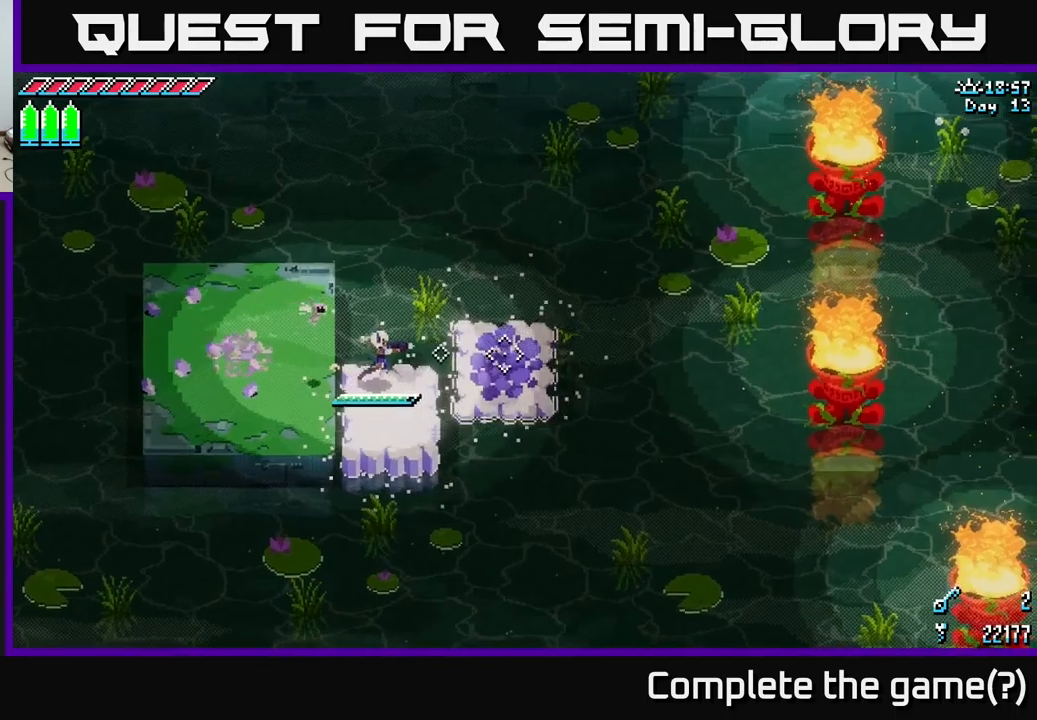
{"buttons": [], "left_stick": "right", "right_stick": "right", "events": [[283, "left_stick", "up-right"], [483, "left_stick", "right"]]}
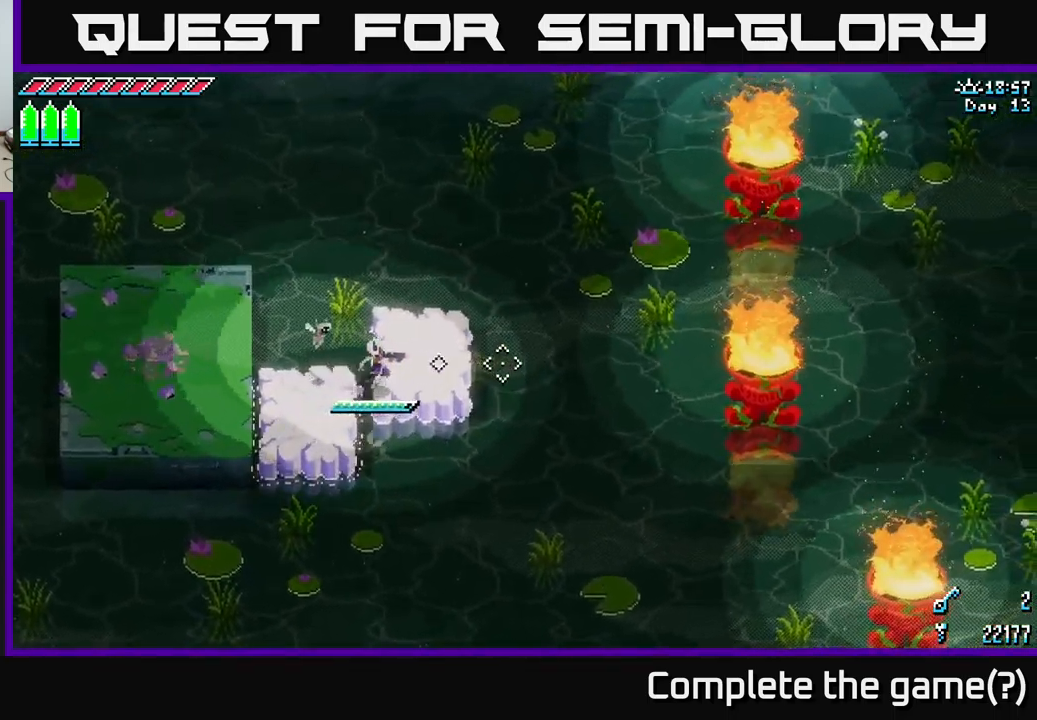
{"buttons": [], "left_stick": "down-right", "right_stick": "down-right", "events": [[83, "right_stick", "down-right"], [233, "L2", "down"], [350, "L2", "up"], [467, "left_stick", "down-right"]]}
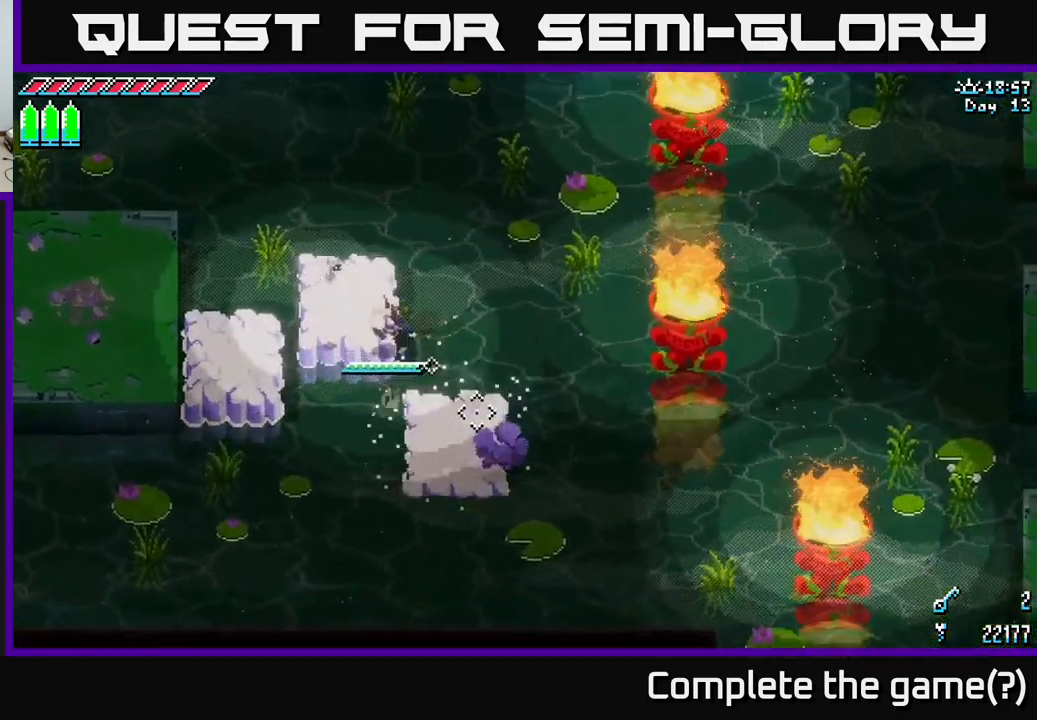
{"buttons": [], "left_stick": "down-right", "right_stick": "down-right", "events": []}
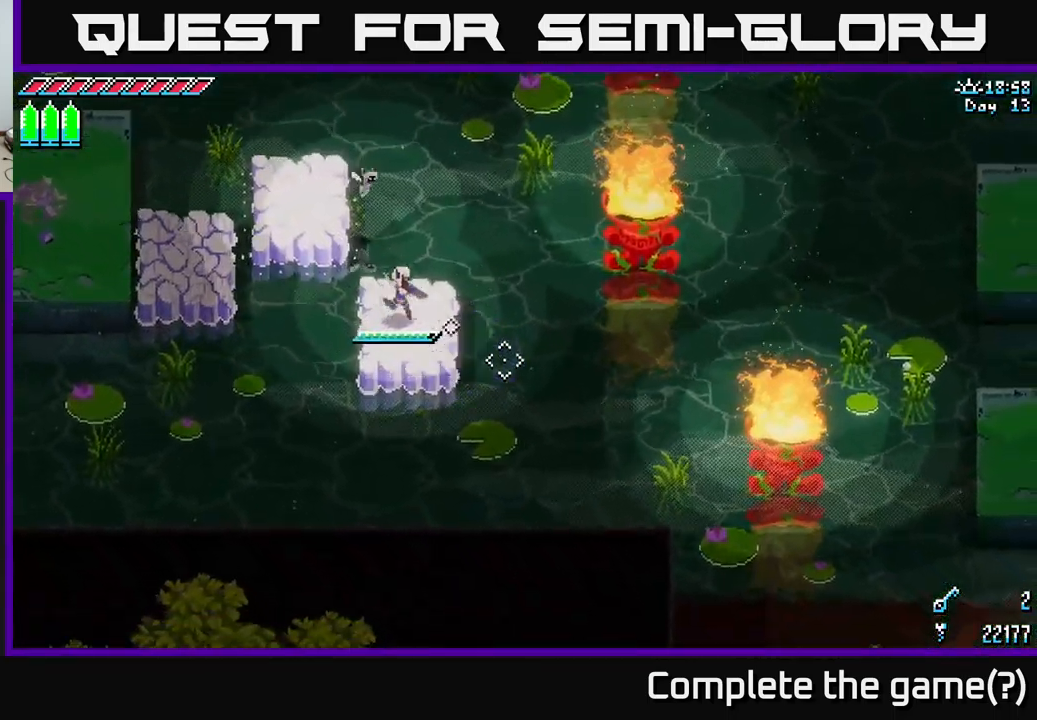
{"buttons": [], "left_stick": "center", "right_stick": "down-right", "events": [[167, "left_stick", "center"], [350, "L2", "down"], [450, "L2", "up"]]}
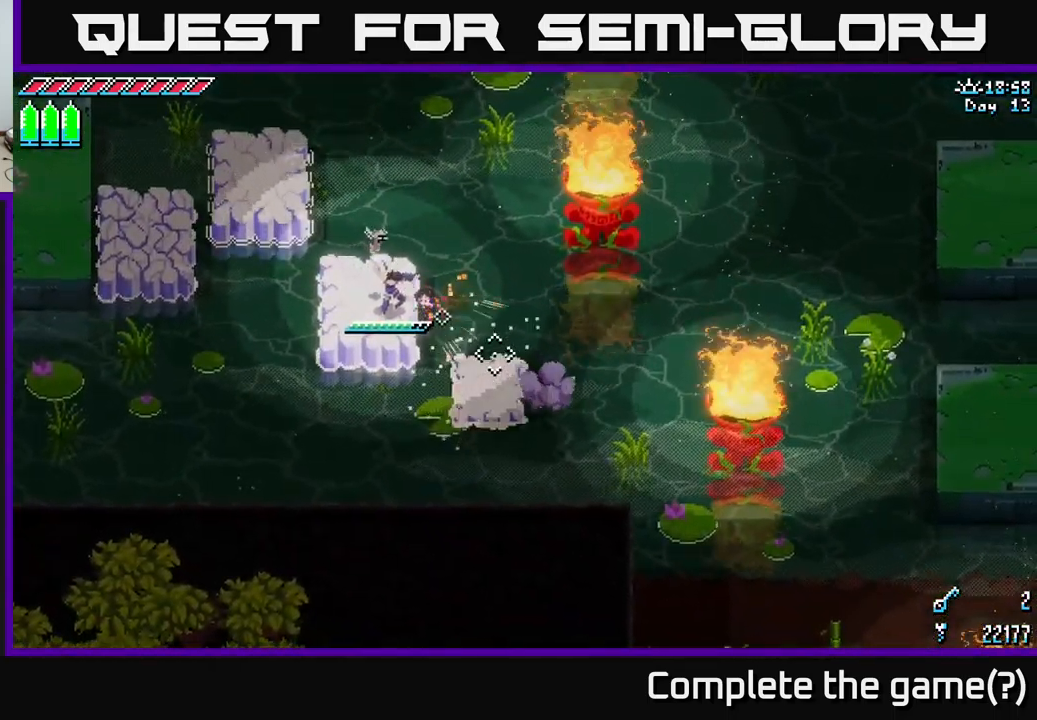
{"buttons": [], "left_stick": "down-right", "right_stick": "down-right", "events": [[217, "left_stick", "down"], [267, "left_stick", "down-right"]]}
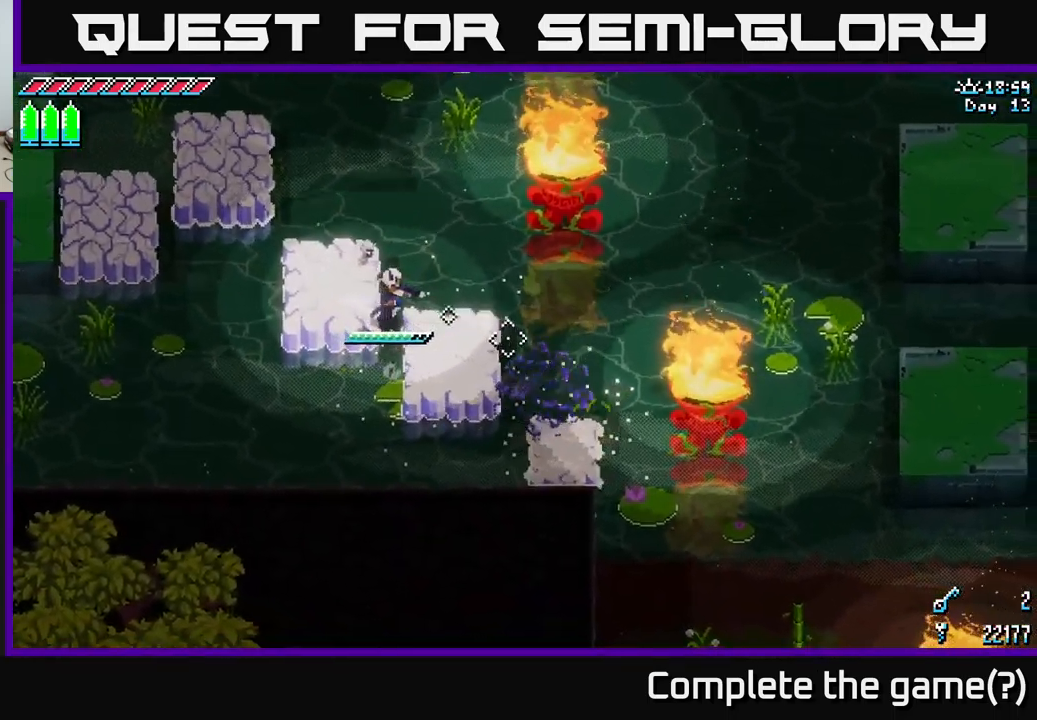
{"buttons": [], "left_stick": "down-right", "right_stick": "down-right", "events": []}
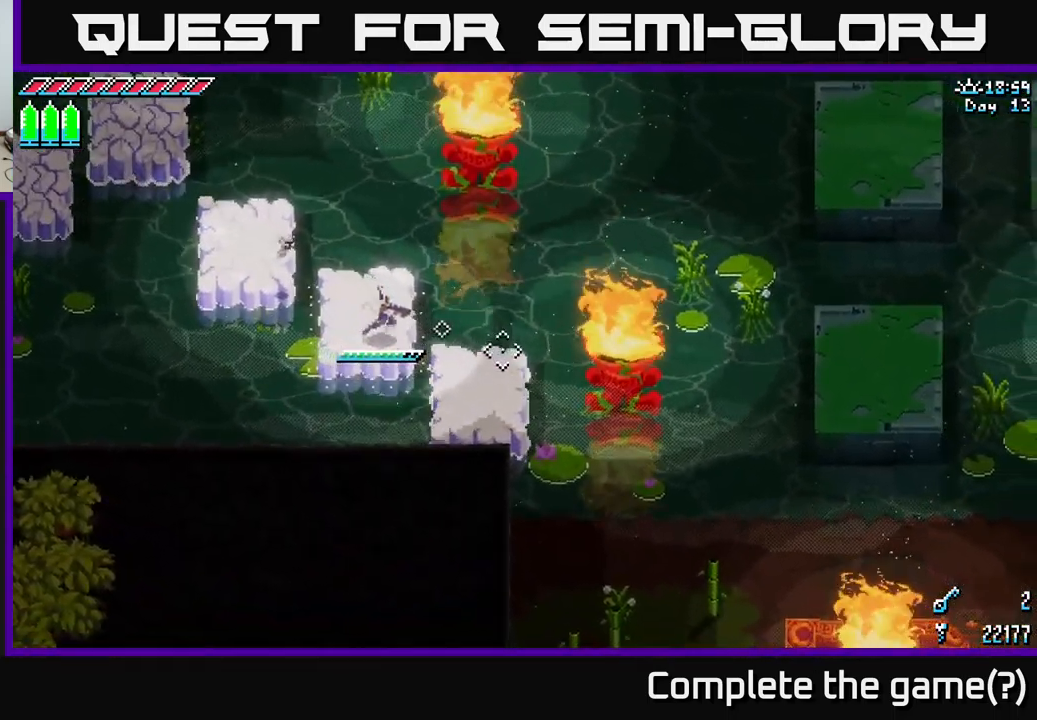
{"buttons": ["L2"], "left_stick": "right", "right_stick": "up-right", "events": [[200, "right_stick", "right"], [367, "right_stick", "up-right"], [417, "left_stick", "right"], [433, "L2", "down"]]}
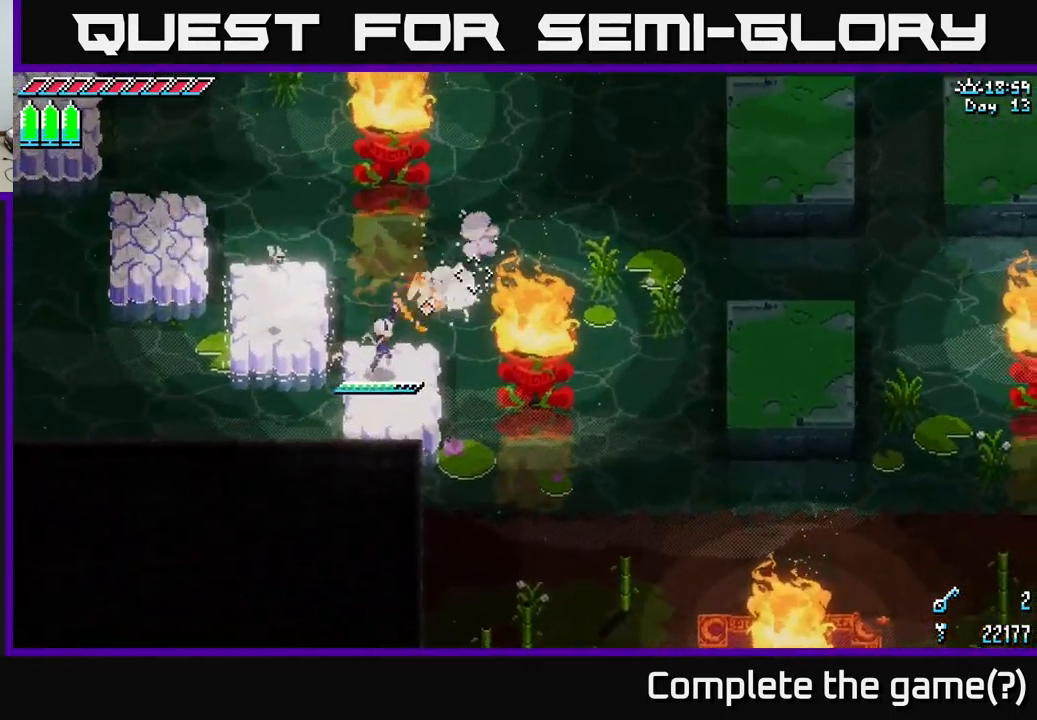
{"buttons": [], "left_stick": "up-right", "right_stick": "center", "events": [[17, "left_stick", "center"], [83, "L2", "up"], [333, "left_stick", "down-right"], [383, "right_stick", "center"], [467, "left_stick", "up-right"]]}
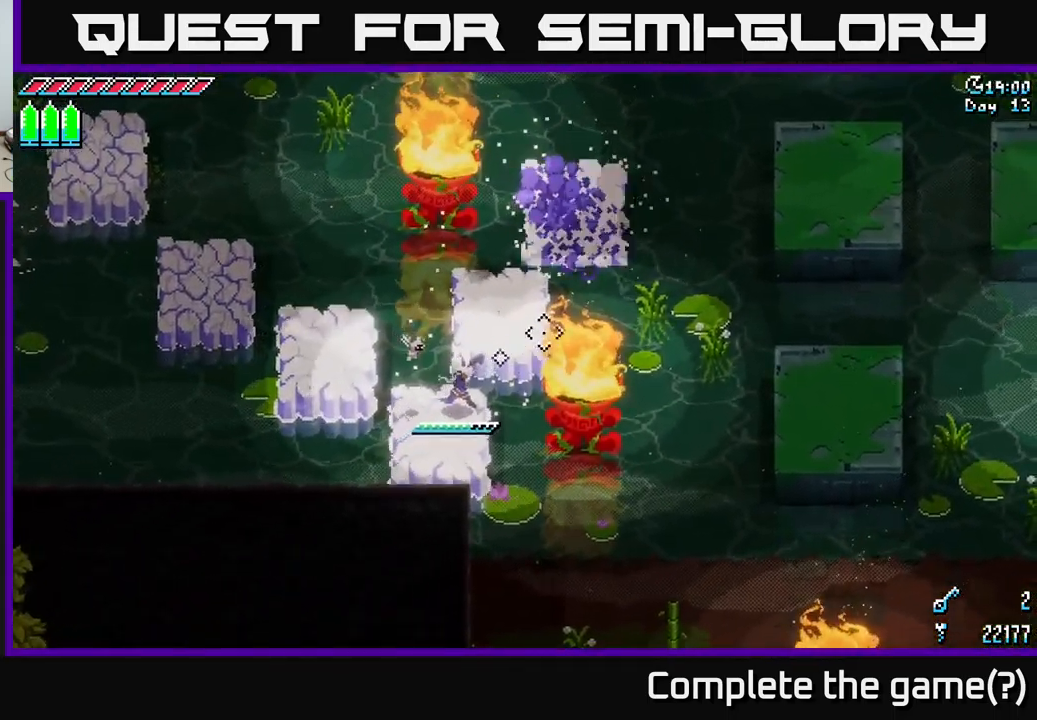
{"buttons": [], "left_stick": "up-right", "right_stick": "up-right", "events": [[383, "right_stick", "up-right"]]}
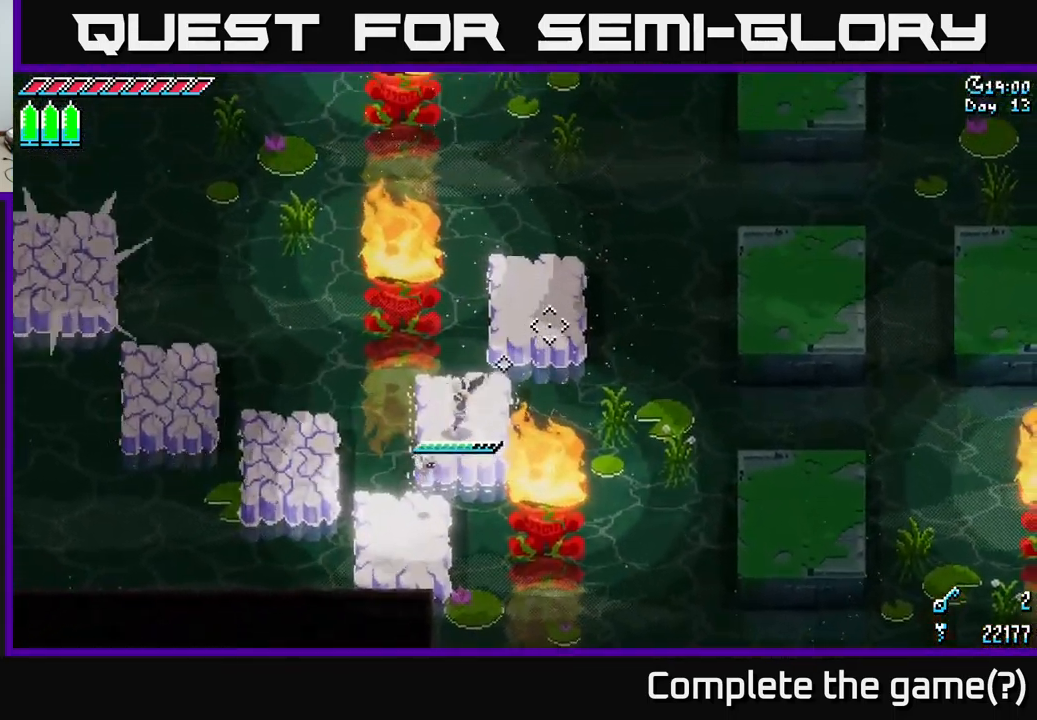
{"buttons": [], "left_stick": "up-right", "right_stick": "right", "events": [[200, "right_stick", "right"]]}
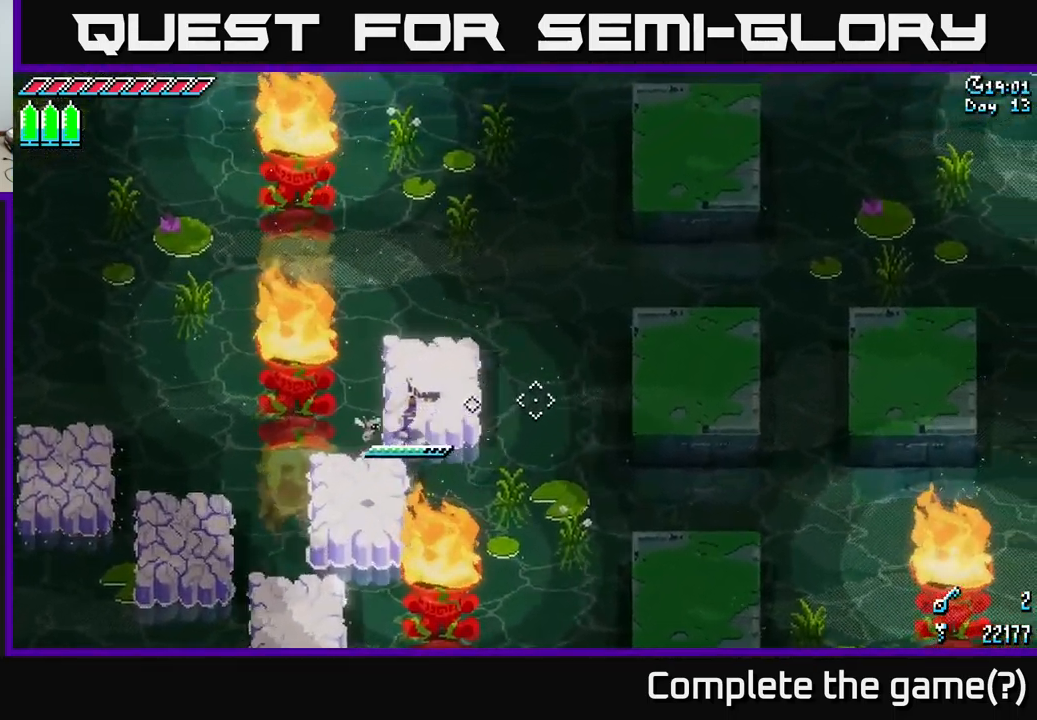
{"buttons": ["X"], "left_stick": "right", "right_stick": "center", "events": [[134, "L2", "down"], [250, "L2", "up"], [267, "left_stick", "center"], [367, "right_stick", "center"], [400, "left_stick", "right"], [467, "X", "down"]]}
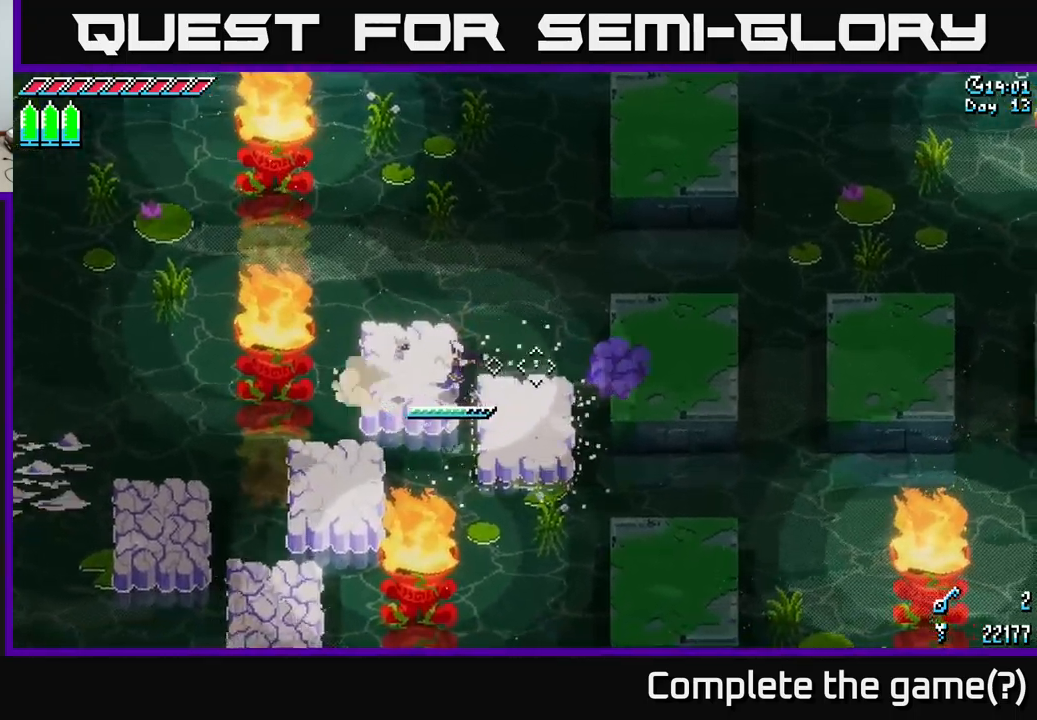
{"buttons": [], "left_stick": "up", "right_stick": "center", "events": [[67, "A", "down"], [267, "A", "up"], [400, "X", "up"], [500, "left_stick", "up"]]}